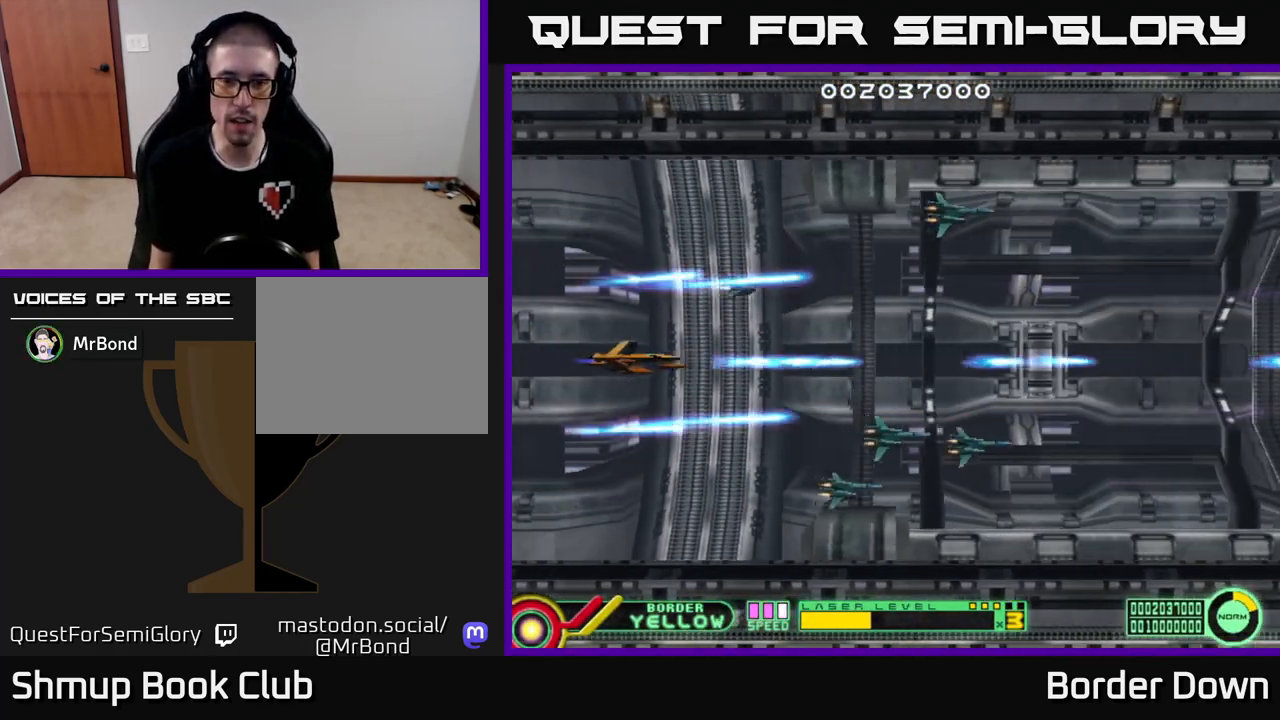
Gameplay with a controller (Xbox layout); each line is a JSON object with the inputs held at the frame after it. "events" lists button and stick changes between this image and that frame as [ms after this image, input, new state], when the widget could be followed in between.
{"buttons": ["DPAD_UP"], "left_stick": "down", "right_stick": "center"}
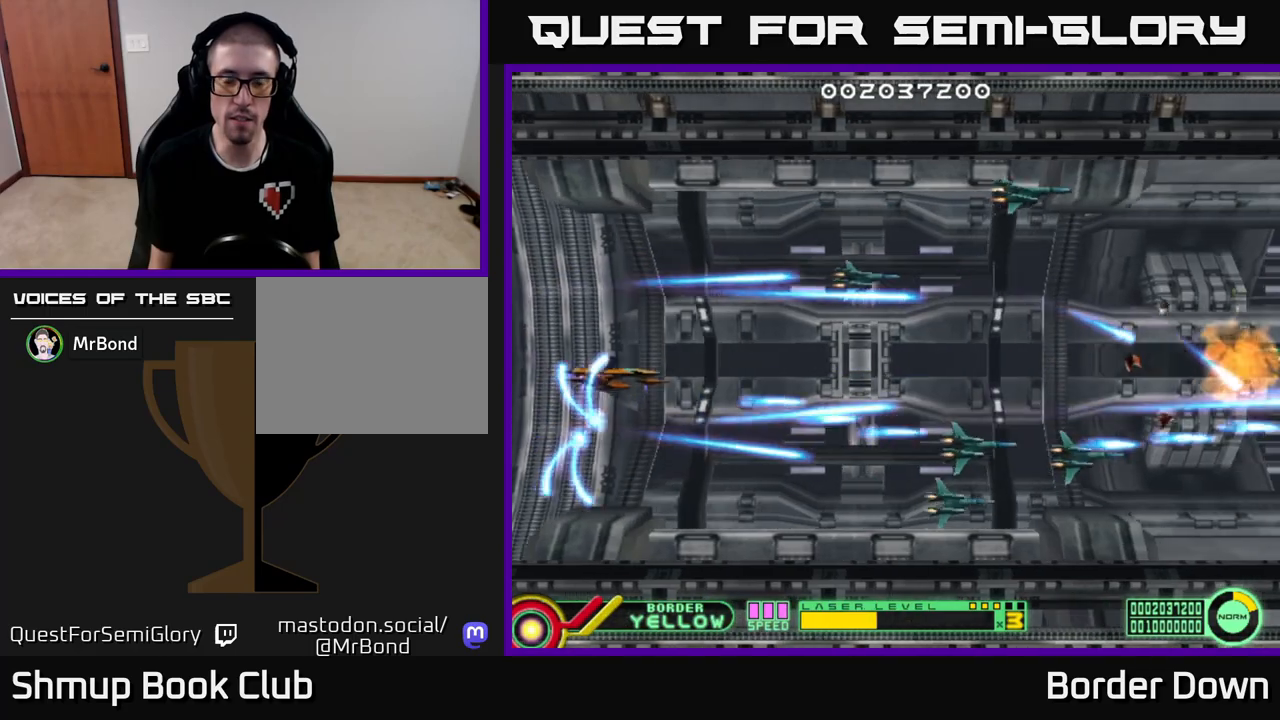
{"buttons": ["A", "DPAD_DOWN"], "left_stick": "down", "right_stick": "center", "events": [[17, "A", "down"], [100, "A", "up"], [167, "A", "down"], [267, "A", "up"], [317, "A", "down"], [367, "DPAD_RIGHT", "down"], [383, "DPAD_UP", "up"], [417, "A", "up"], [433, "DPAD_DOWN", "down"], [433, "DPAD_RIGHT", "up"], [483, "A", "down"]]}
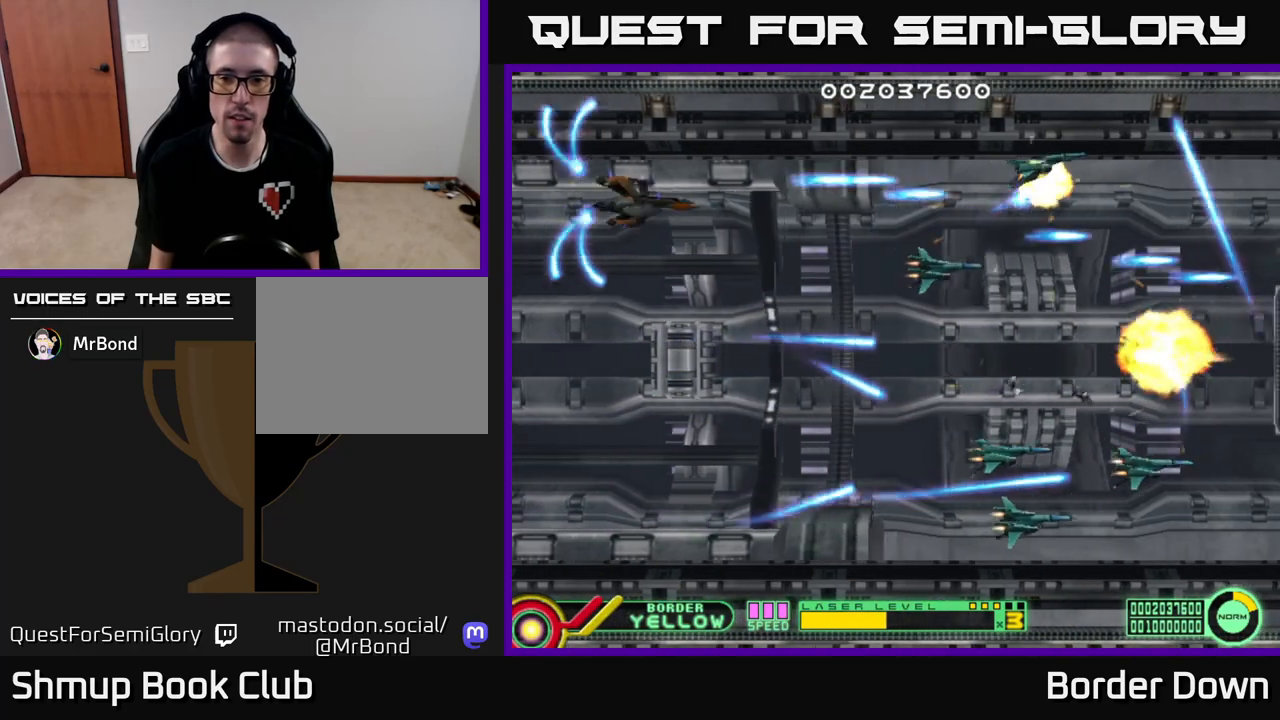
{"buttons": ["A", "DPAD_DOWN"], "left_stick": "down", "right_stick": "center", "events": [[83, "A", "up"], [150, "A", "down"], [267, "A", "up"], [333, "A", "down"], [433, "A", "up"], [500, "A", "down"]]}
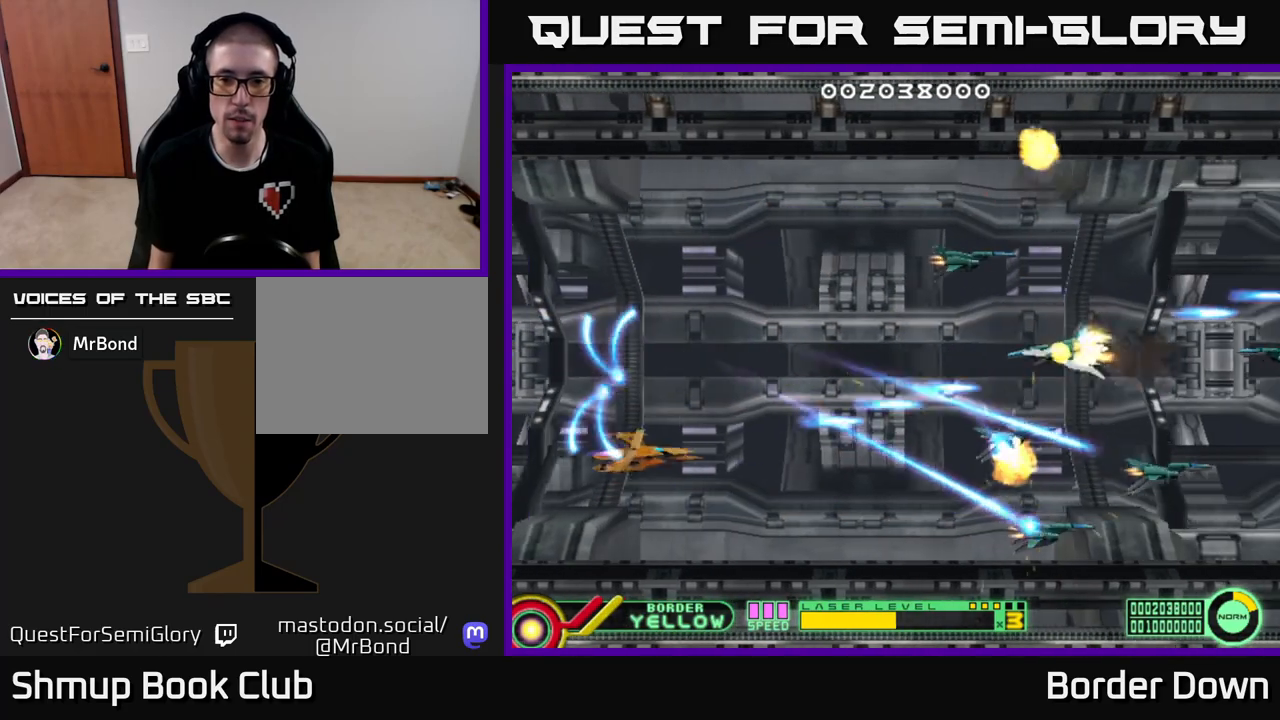
{"buttons": ["A", "DPAD_LEFT"], "left_stick": "down", "right_stick": "center", "events": [[17, "DPAD_DOWN", "up"], [50, "DPAD_UP", "down"], [100, "A", "up"], [167, "A", "down"], [267, "A", "up"], [350, "A", "down"], [417, "A", "up"], [450, "DPAD_LEFT", "down"], [467, "DPAD_UP", "up"], [500, "A", "down"]]}
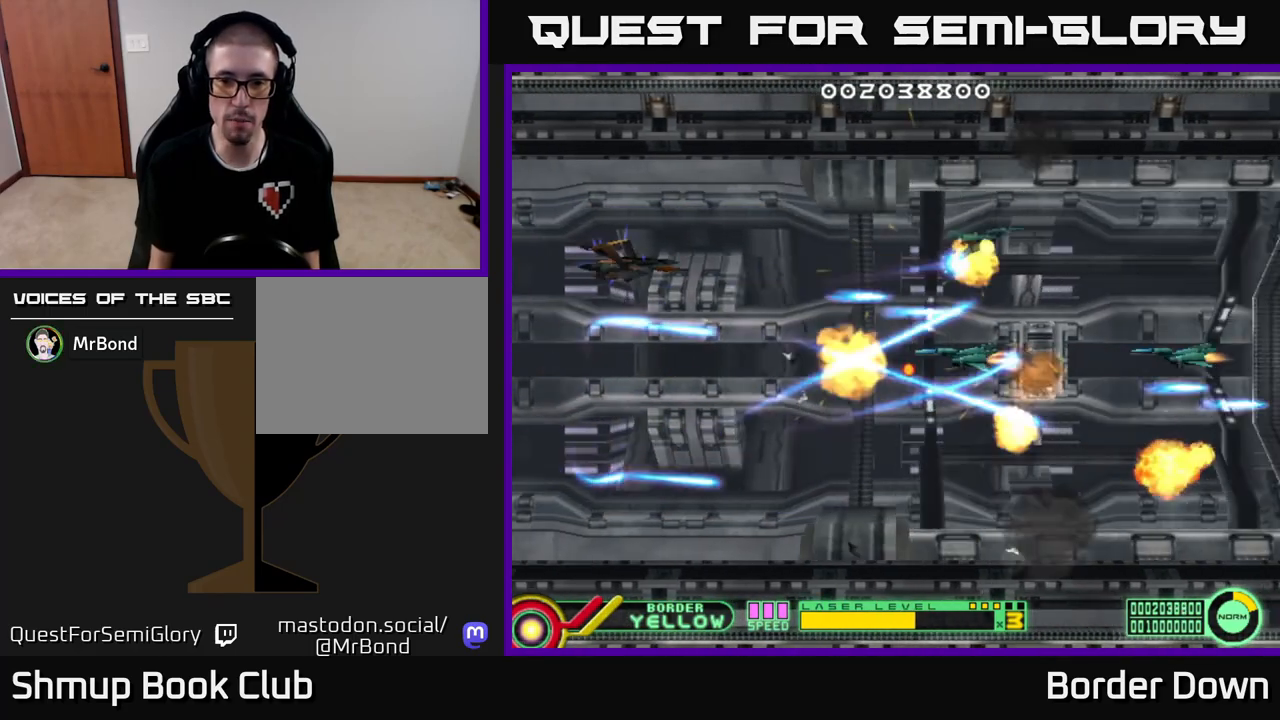
{"buttons": ["A"], "left_stick": "down", "right_stick": "center", "events": [[17, "DPAD_DOWN", "down"], [83, "A", "up"], [117, "DPAD_LEFT", "up"], [150, "A", "down"], [250, "A", "up"], [267, "DPAD_DOWN", "up"], [300, "DPAD_LEFT", "down"], [300, "DPAD_UP", "down"], [317, "A", "down"], [417, "A", "up"], [450, "DPAD_LEFT", "up"], [483, "A", "down"], [500, "DPAD_UP", "up"]]}
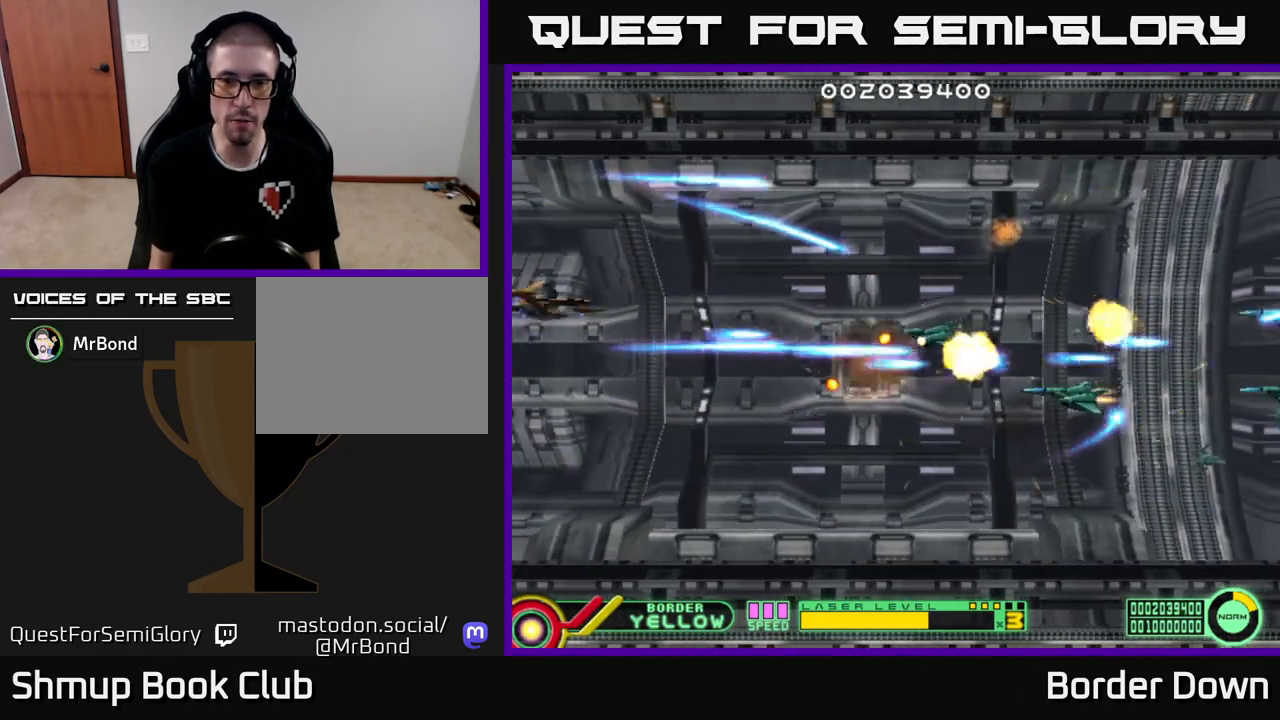
{"buttons": ["A", "DPAD_DOWN"], "left_stick": "down", "right_stick": "center"}
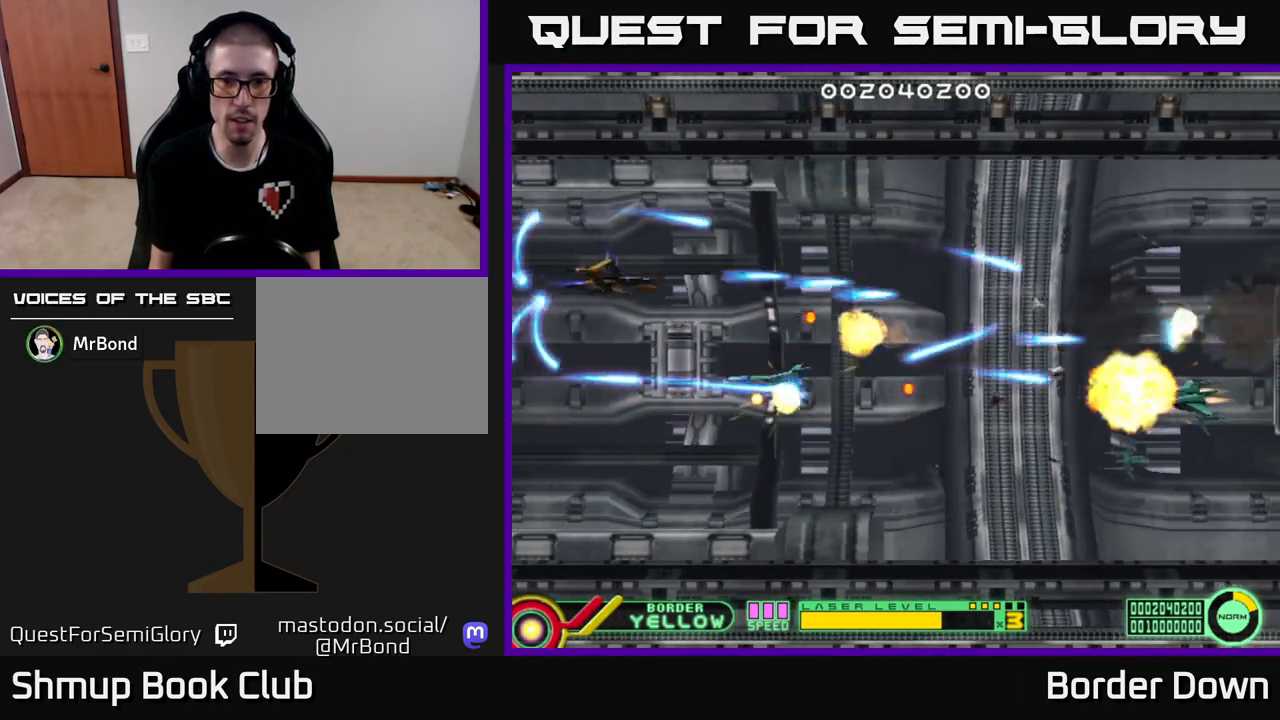
{"buttons": [], "left_stick": "down", "right_stick": "center", "events": [[17, "DPAD_LEFT", "down"], [117, "A", "up"], [133, "DPAD_LEFT", "up"], [167, "DPAD_DOWN", "up"], [167, "DPAD_LEFT", "down"], [183, "A", "down"], [200, "DPAD_UP", "down"], [217, "DPAD_LEFT", "up"], [283, "A", "up"], [300, "DPAD_UP", "up"], [350, "A", "down"], [450, "A", "up"]]}
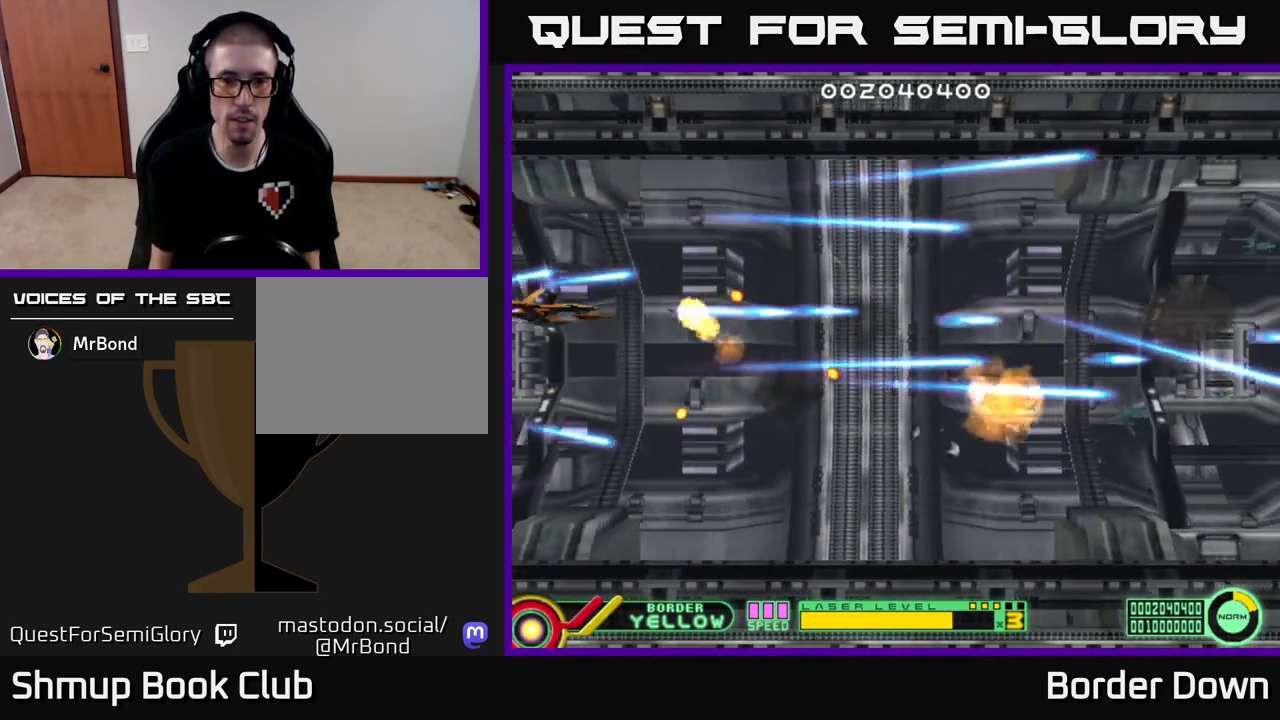
{"buttons": ["DPAD_DOWN", "DPAD_RIGHT"], "left_stick": "down", "right_stick": "center", "events": [[17, "A", "down"], [67, "DPAD_DOWN", "down"], [133, "A", "up"], [133, "DPAD_RIGHT", "down"], [167, "DPAD_DOWN", "up"], [200, "A", "down"], [233, "DPAD_RIGHT", "up"], [317, "A", "up"], [400, "A", "down"], [433, "A", "up"], [500, "DPAD_DOWN", "down"], [500, "DPAD_RIGHT", "down"]]}
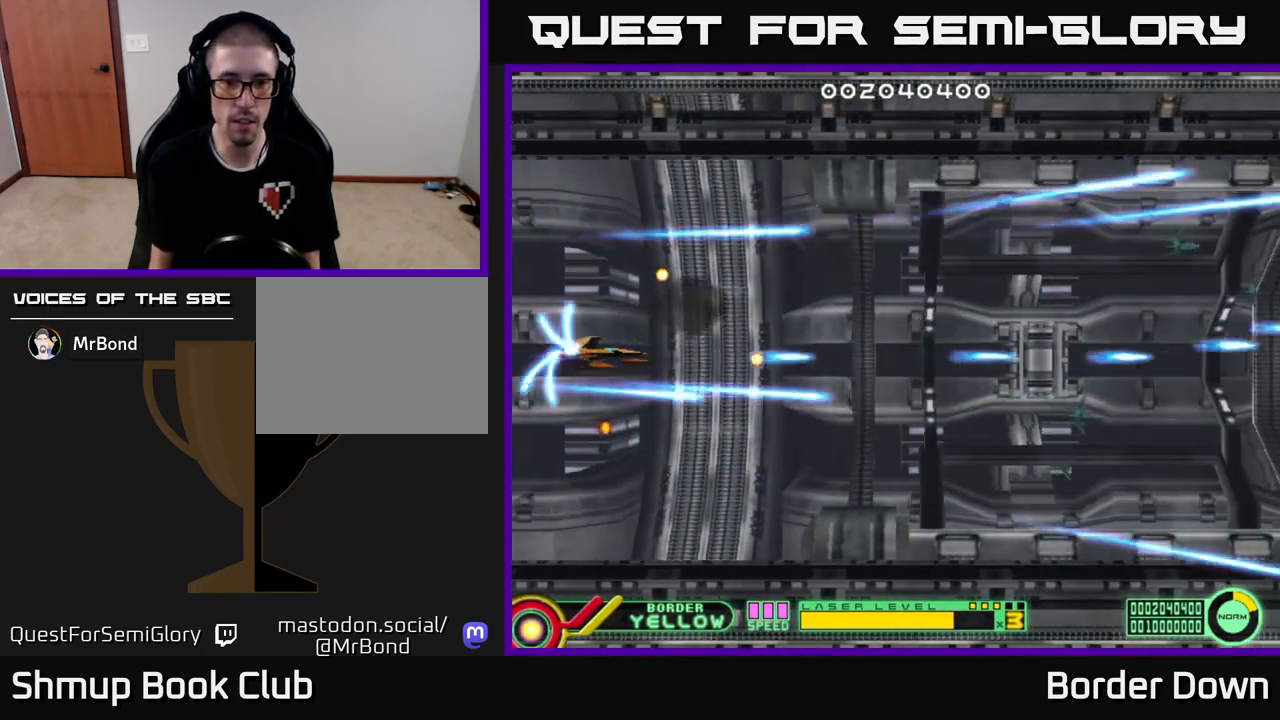
{"buttons": ["DPAD_RIGHT"], "left_stick": "down", "right_stick": "center", "events": [[300, "DPAD_DOWN", "up"]]}
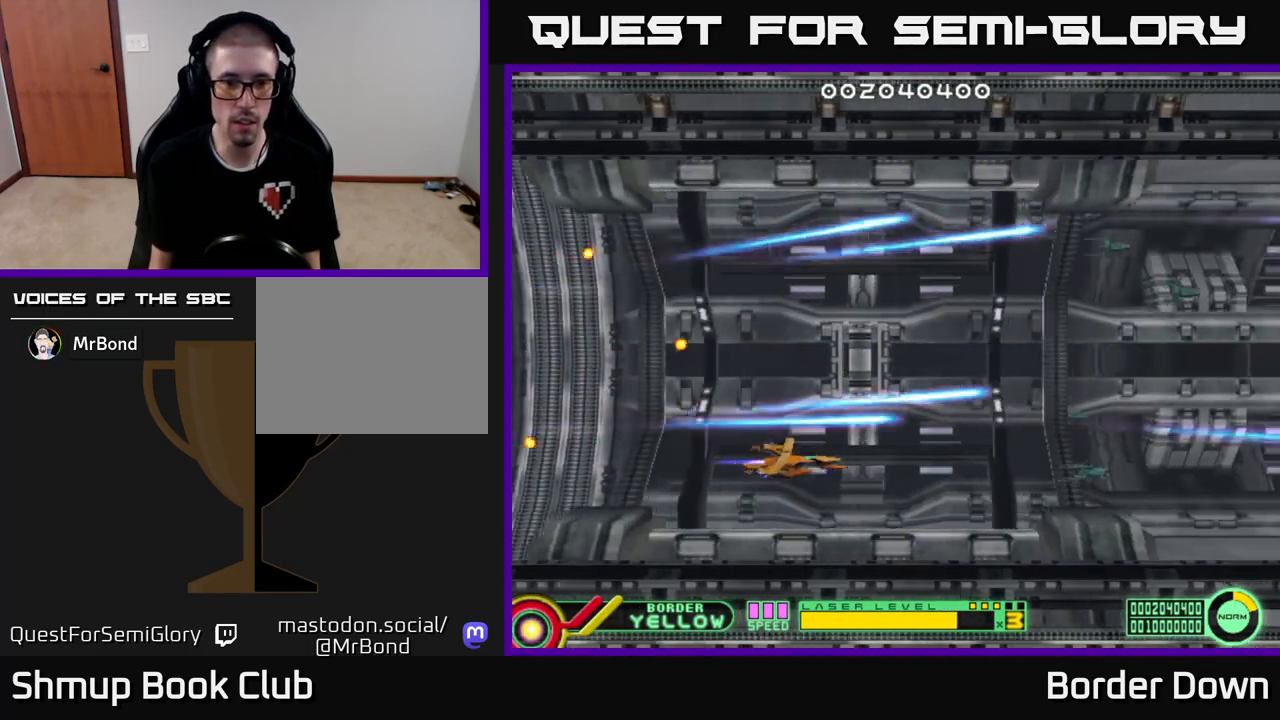
{"buttons": ["DPAD_LEFT"], "left_stick": "down", "right_stick": "center", "events": [[17, "DPAD_RIGHT", "up"], [300, "DPAD_LEFT", "down"]]}
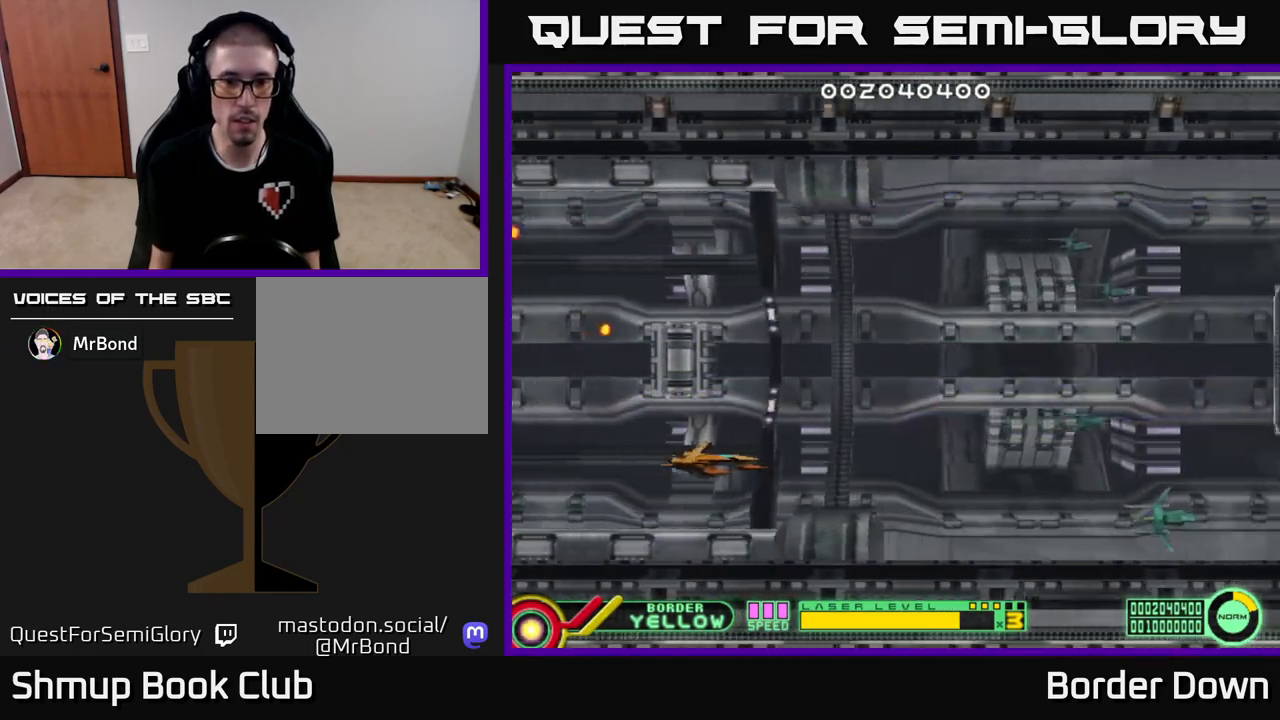
{"buttons": ["DPAD_DOWN"], "left_stick": "down", "right_stick": "center", "events": [[350, "DPAD_LEFT", "up"], [417, "DPAD_DOWN", "down"]]}
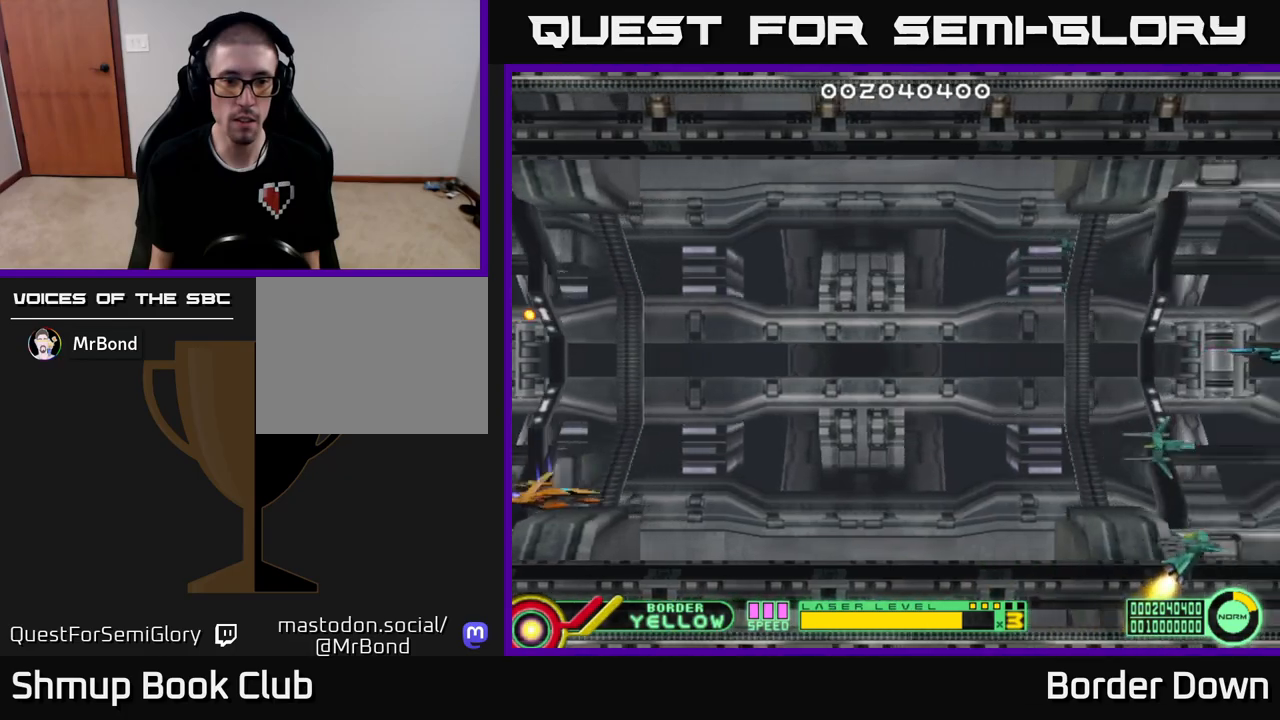
{"buttons": ["DPAD_UP"], "left_stick": "down", "right_stick": "center", "events": [[100, "DPAD_DOWN", "up"], [500, "DPAD_UP", "down"]]}
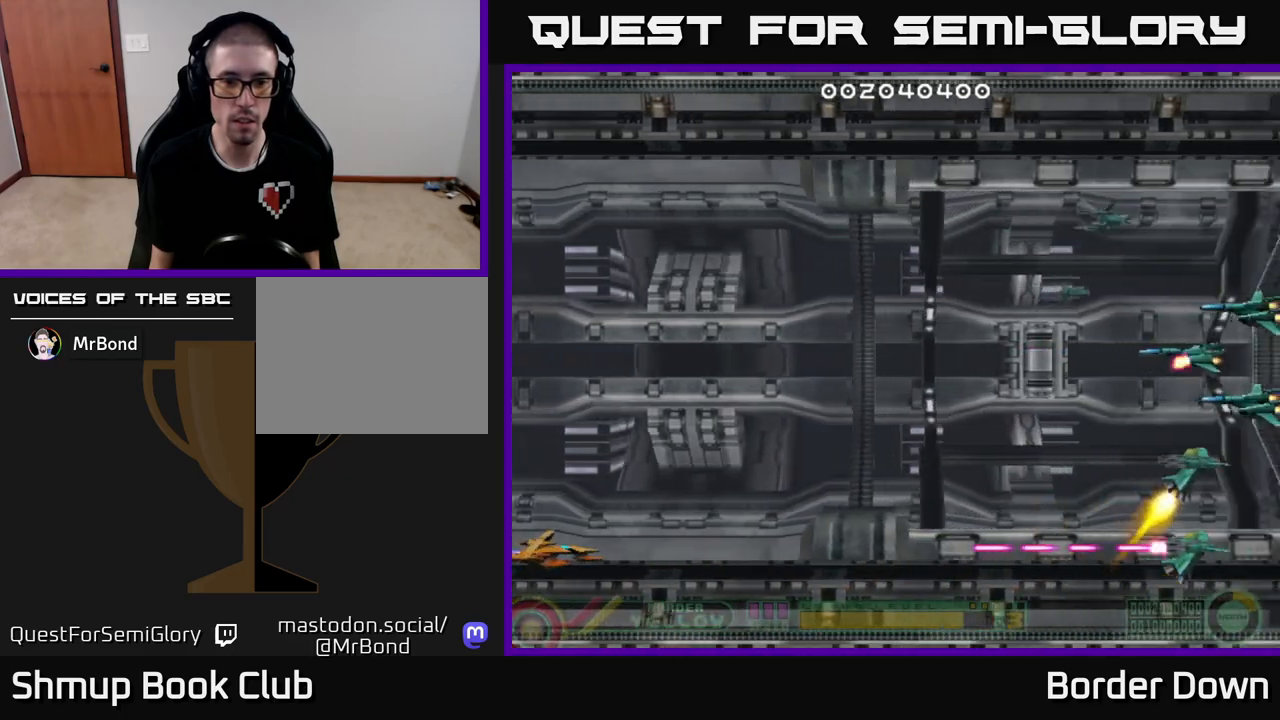
{"buttons": ["B"], "left_stick": "down", "right_stick": "center", "events": [[33, "DPAD_LEFT", "down"], [33, "DPAD_UP", "up"], [50, "DPAD_LEFT", "up"], [267, "B", "down"]]}
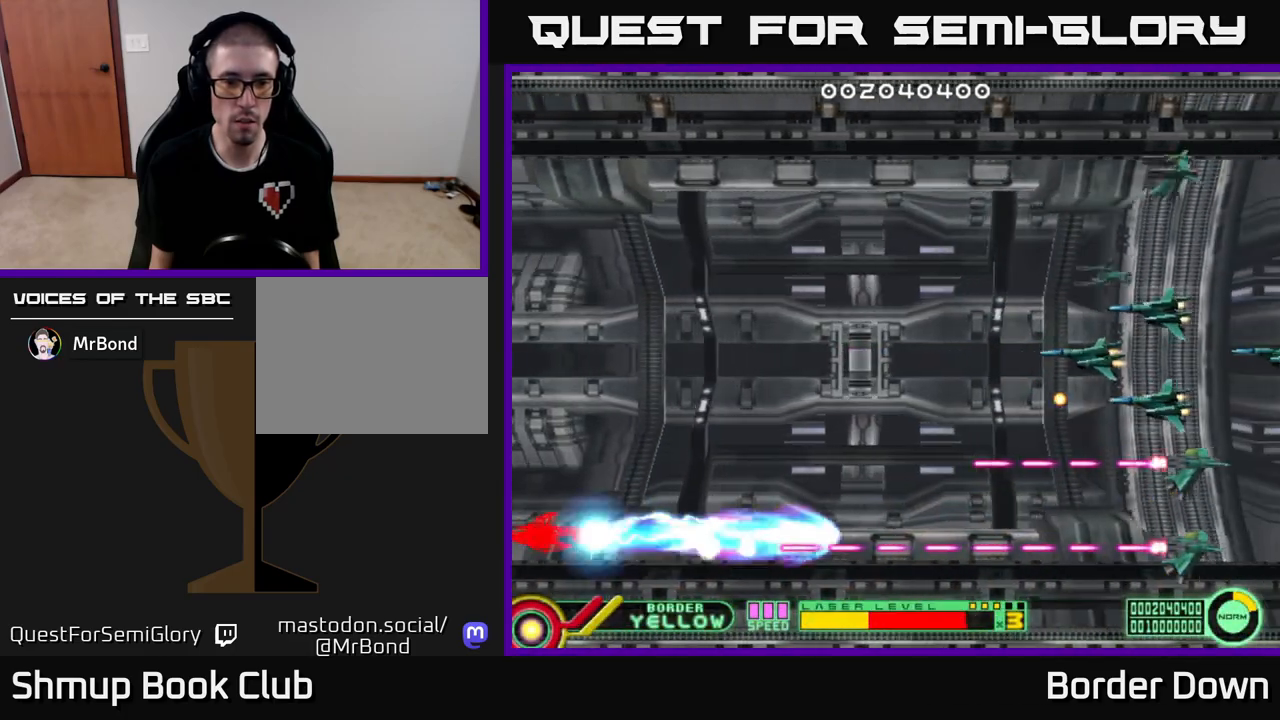
{"buttons": ["B", "DPAD_UP"], "left_stick": "down", "right_stick": "center", "events": [[33, "DPAD_DOWN", "down"], [83, "DPAD_DOWN", "up"], [233, "DPAD_UP", "down"]]}
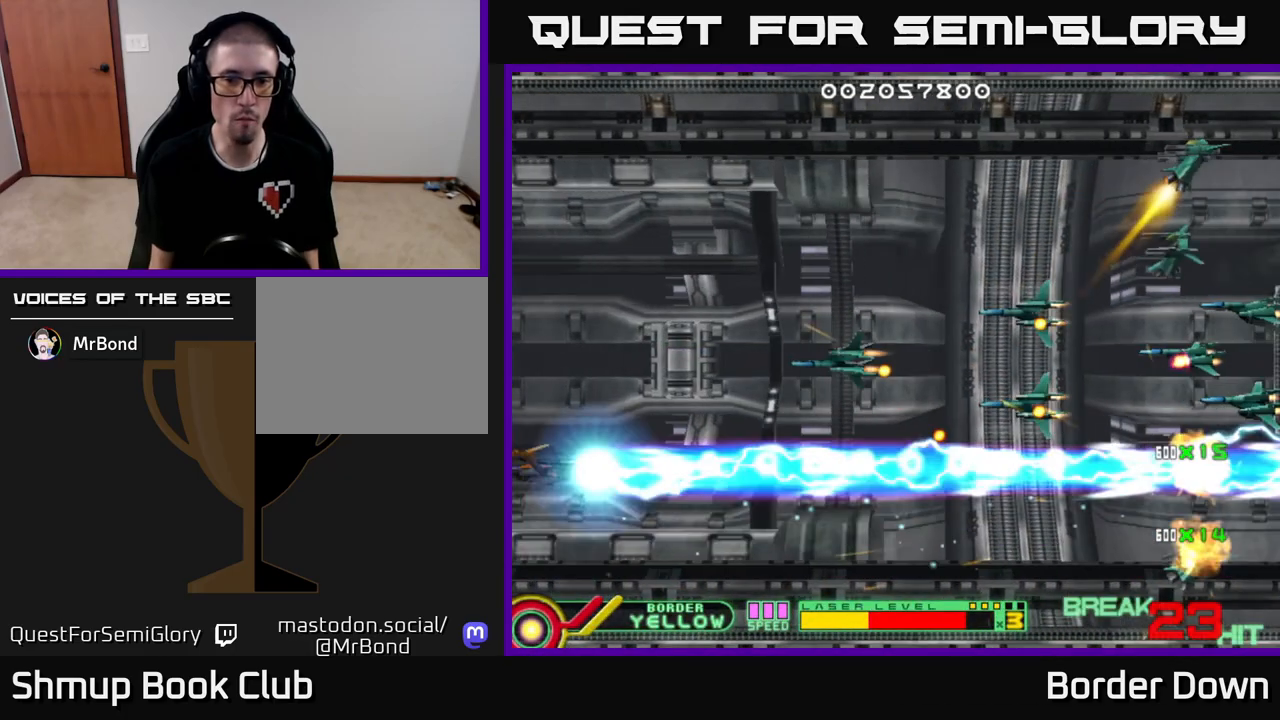
{"buttons": ["B", "DPAD_UP"], "left_stick": "down", "right_stick": "center", "events": []}
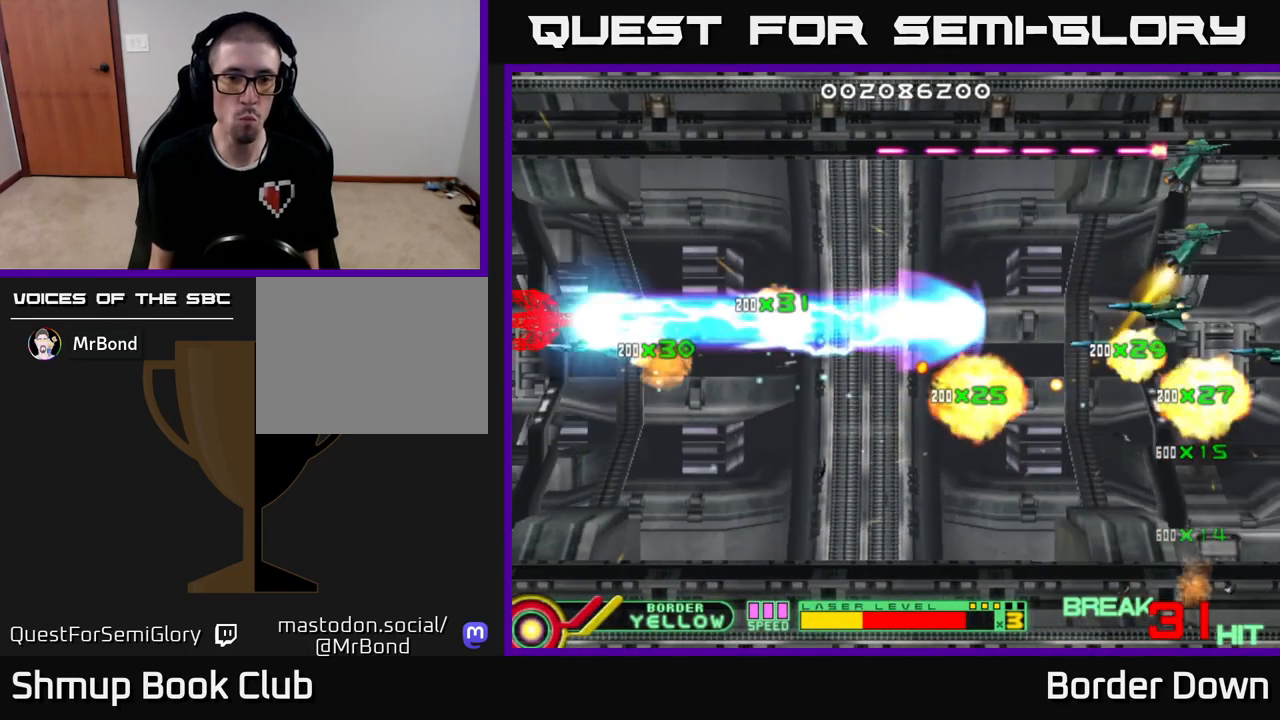
{"buttons": ["B", "DPAD_UP"], "left_stick": "down", "right_stick": "center", "events": []}
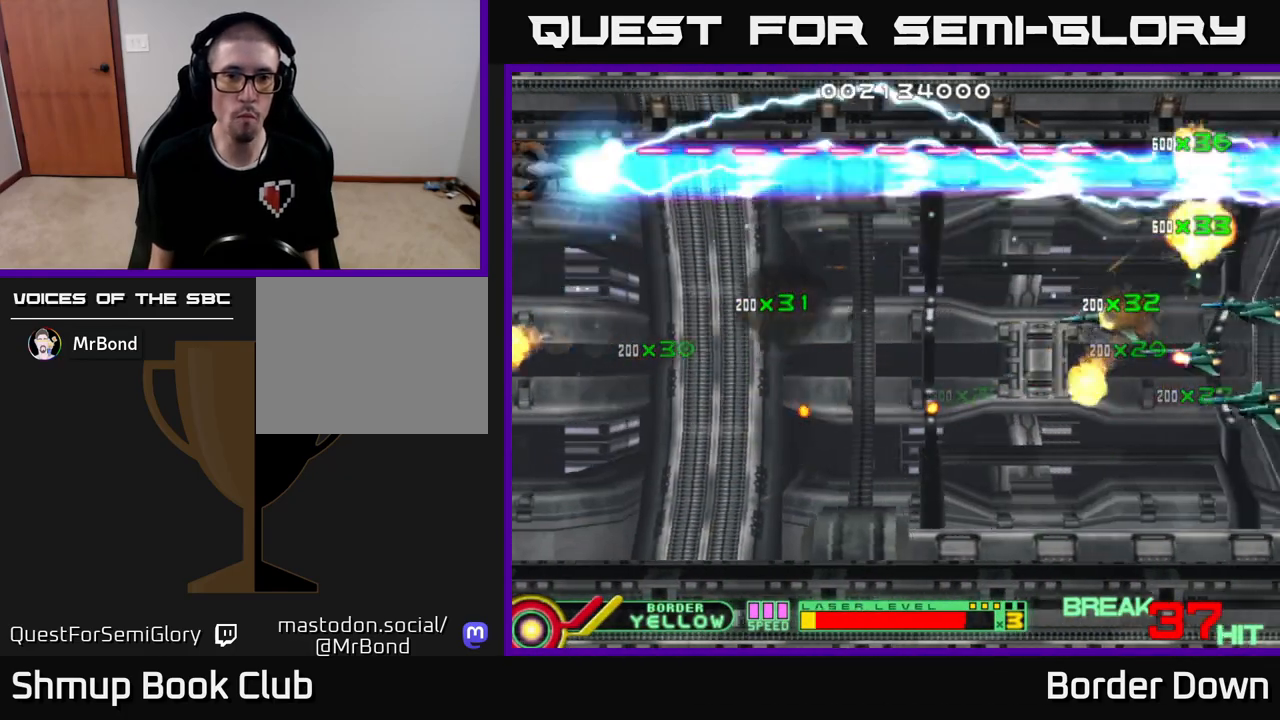
{"buttons": ["A", "DPAD_DOWN", "DPAD_RIGHT"], "left_stick": "down", "right_stick": "center", "events": [[67, "DPAD_UP", "up"], [100, "DPAD_DOWN", "down"], [150, "B", "up"], [200, "A", "down"], [267, "A", "up"], [317, "A", "down"], [350, "DPAD_RIGHT", "down"], [400, "A", "up"], [467, "A", "down"]]}
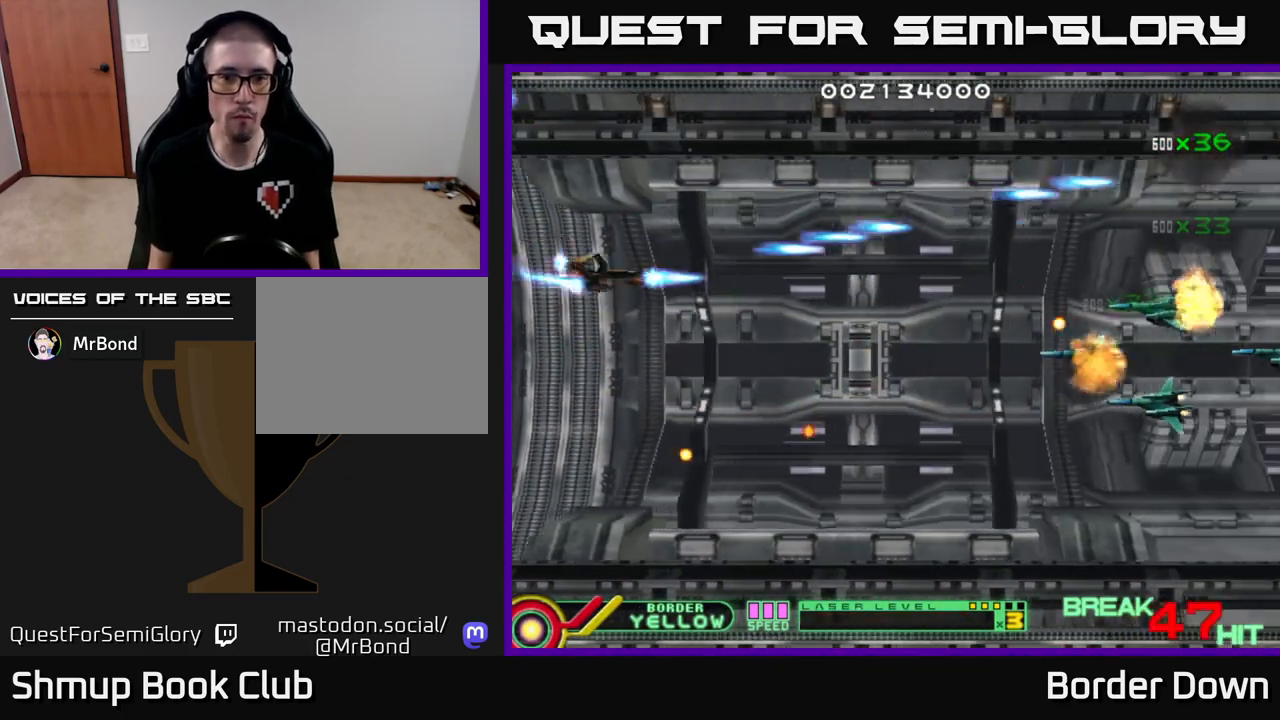
{"buttons": ["A", "DPAD_UP", "DPAD_LEFT"], "left_stick": "down", "right_stick": "center"}
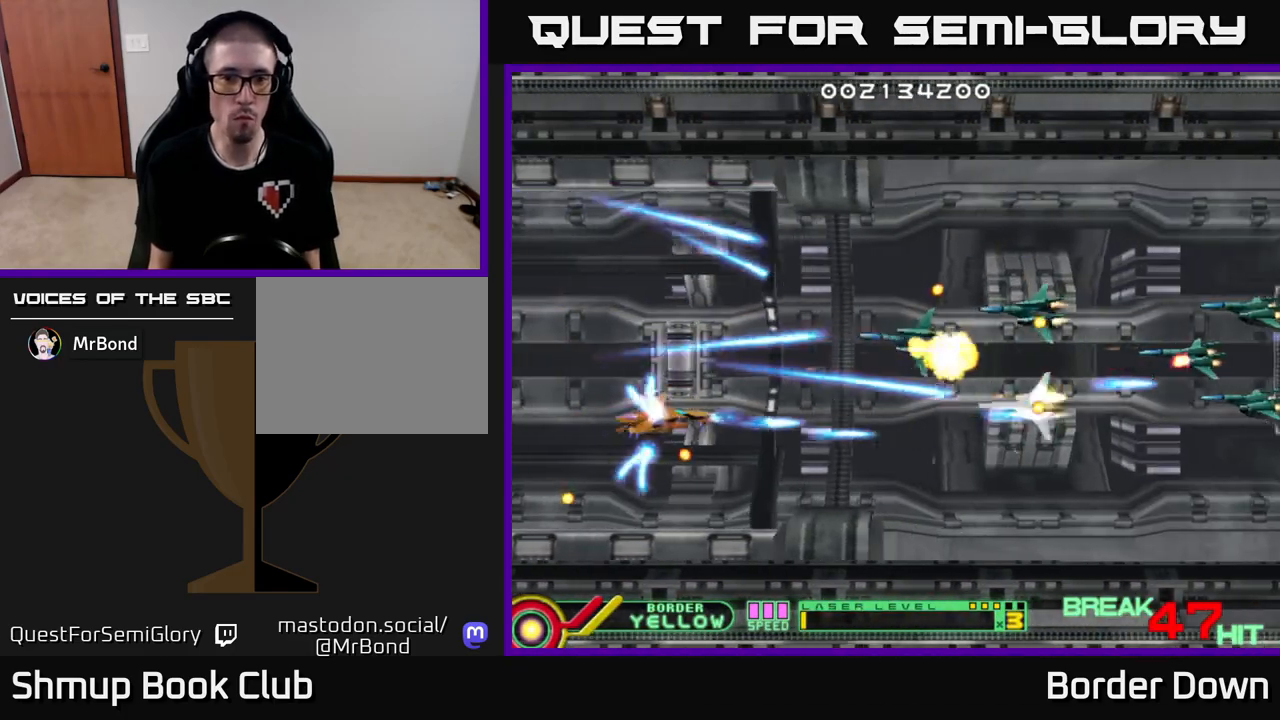
{"buttons": ["DPAD_RIGHT"], "left_stick": "down", "right_stick": "center"}
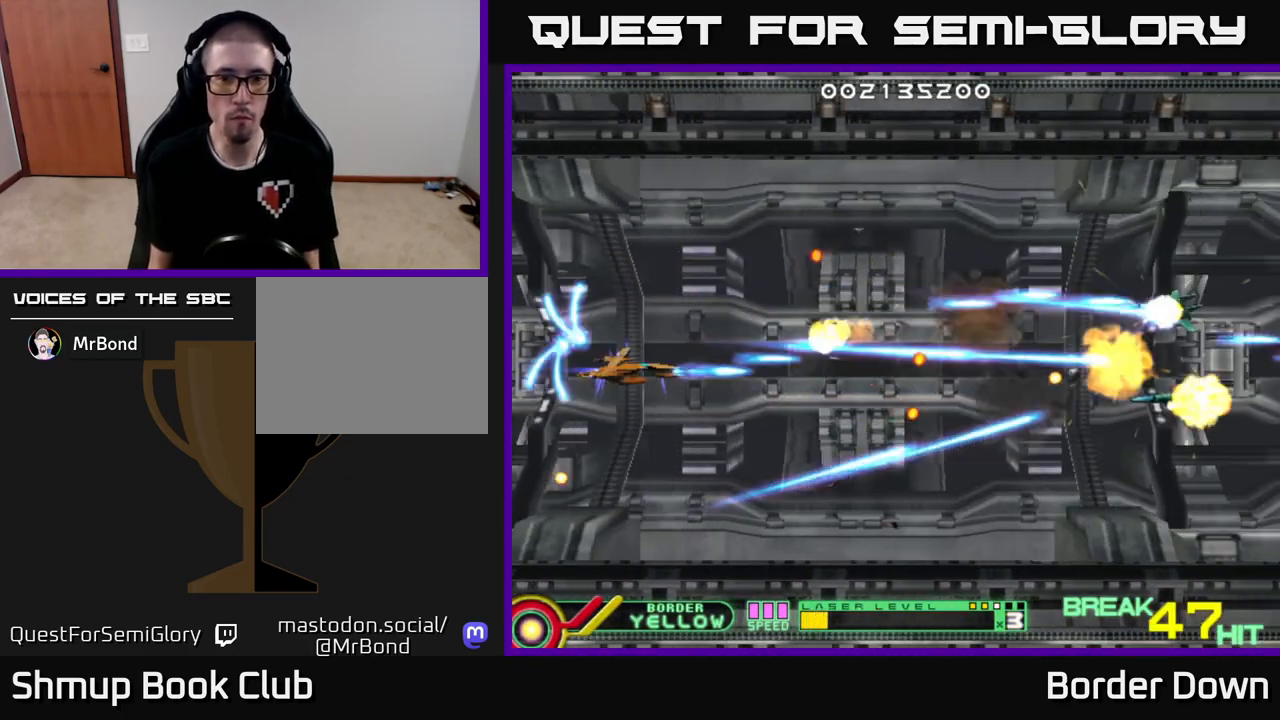
{"buttons": ["DPAD_UP", "DPAD_LEFT"], "left_stick": "down", "right_stick": "center"}
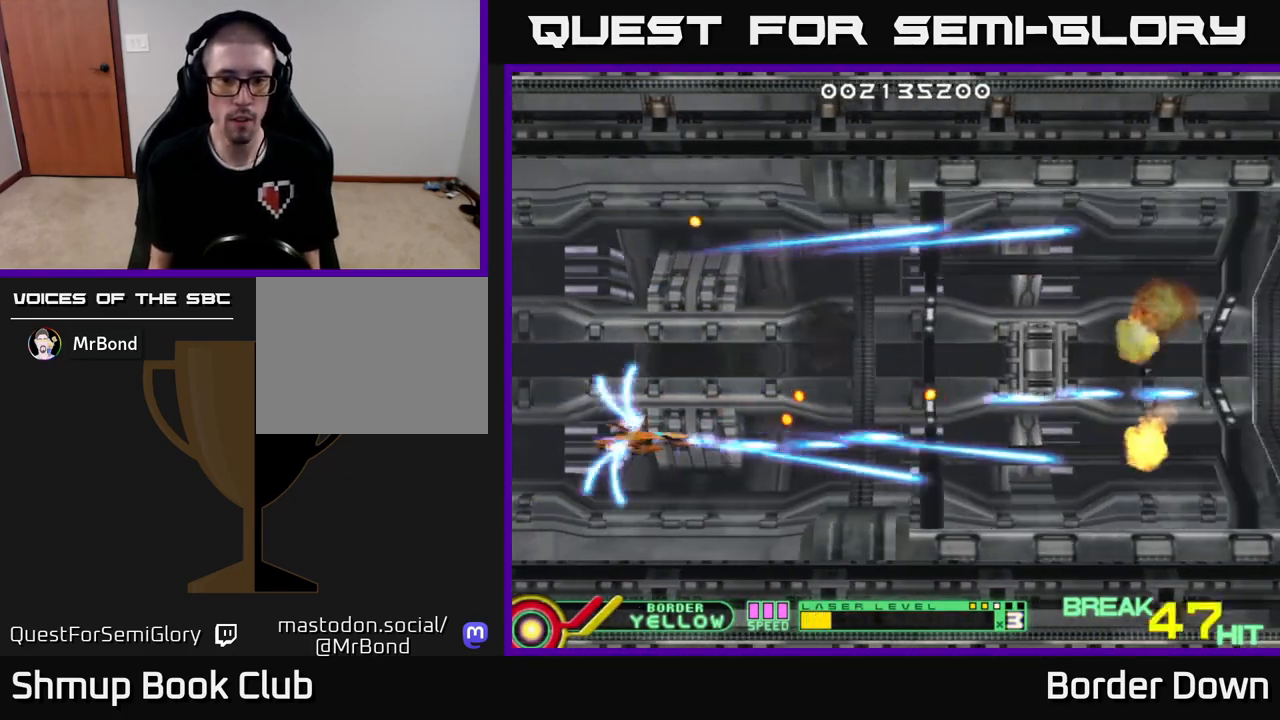
{"buttons": [], "left_stick": "down", "right_stick": "center", "events": [[33, "DPAD_LEFT", "up"], [50, "A", "down"], [83, "DPAD_RIGHT", "down"], [133, "A", "up"], [233, "A", "down"], [333, "A", "up"], [350, "DPAD_UP", "up"], [467, "DPAD_RIGHT", "up"]]}
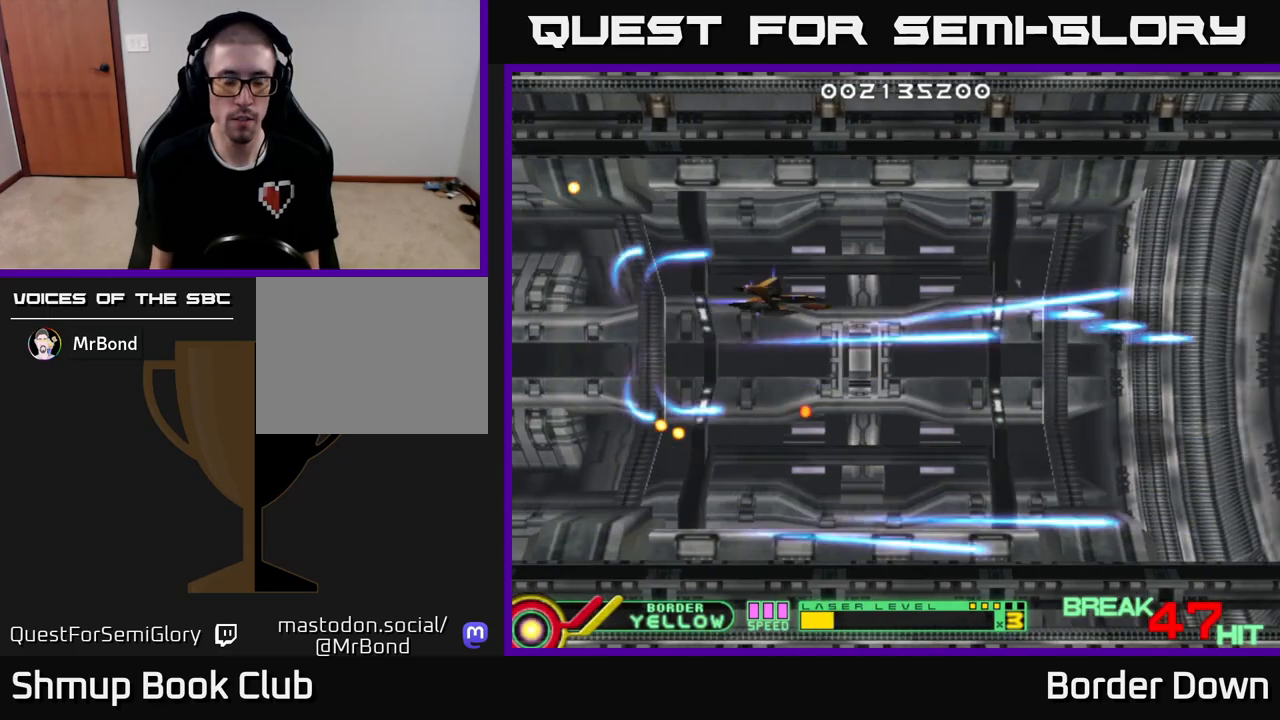
{"buttons": [], "left_stick": "down", "right_stick": "center", "events": []}
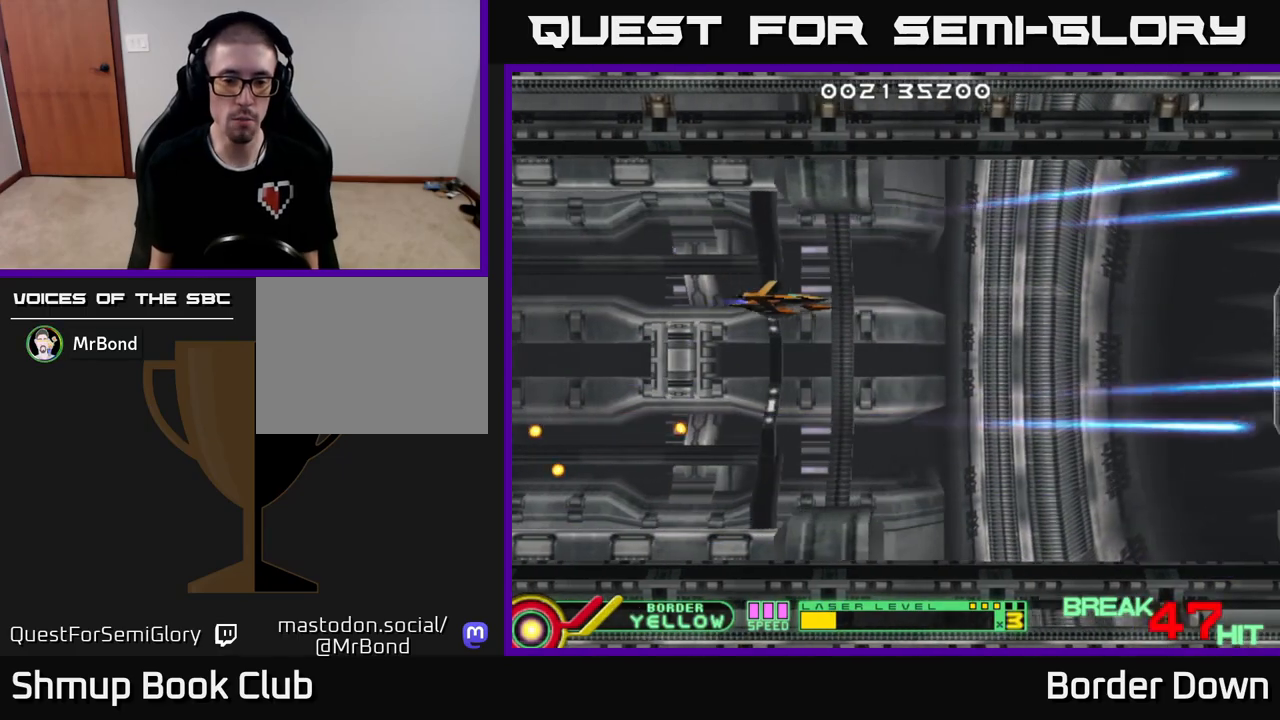
{"buttons": [], "left_stick": "down", "right_stick": "center", "events": []}
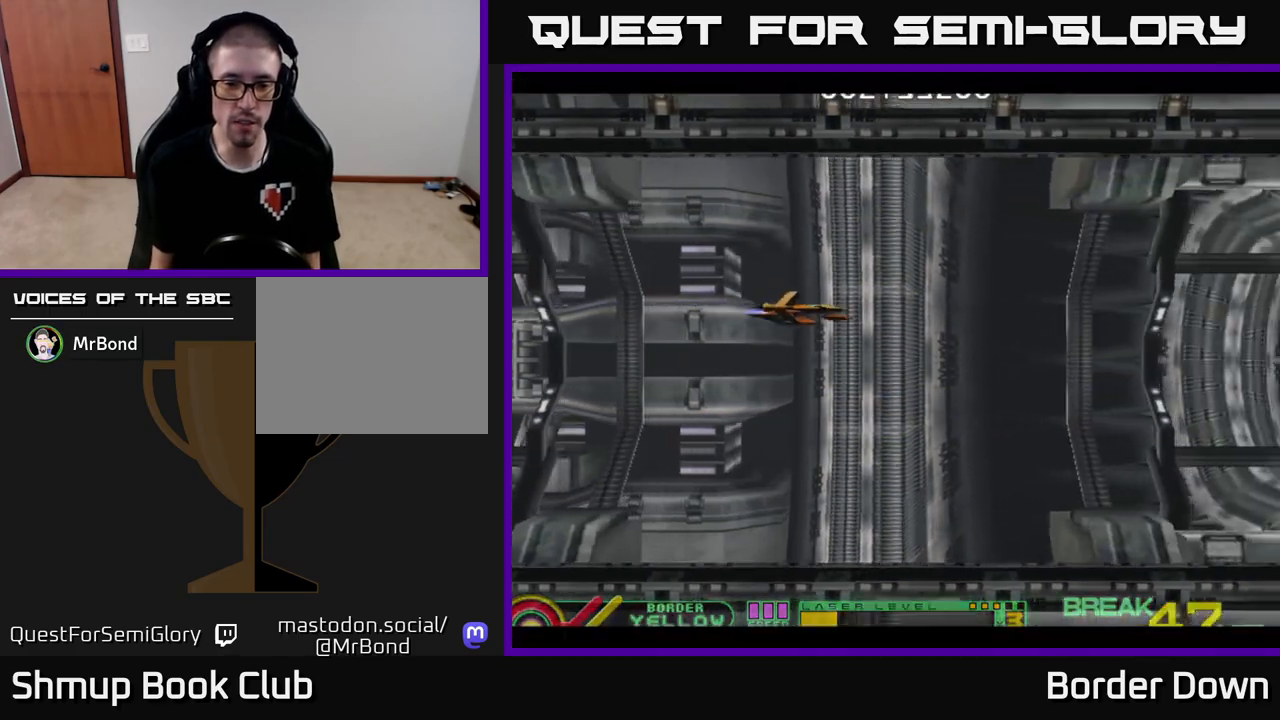
{"buttons": [], "left_stick": "down", "right_stick": "center", "events": []}
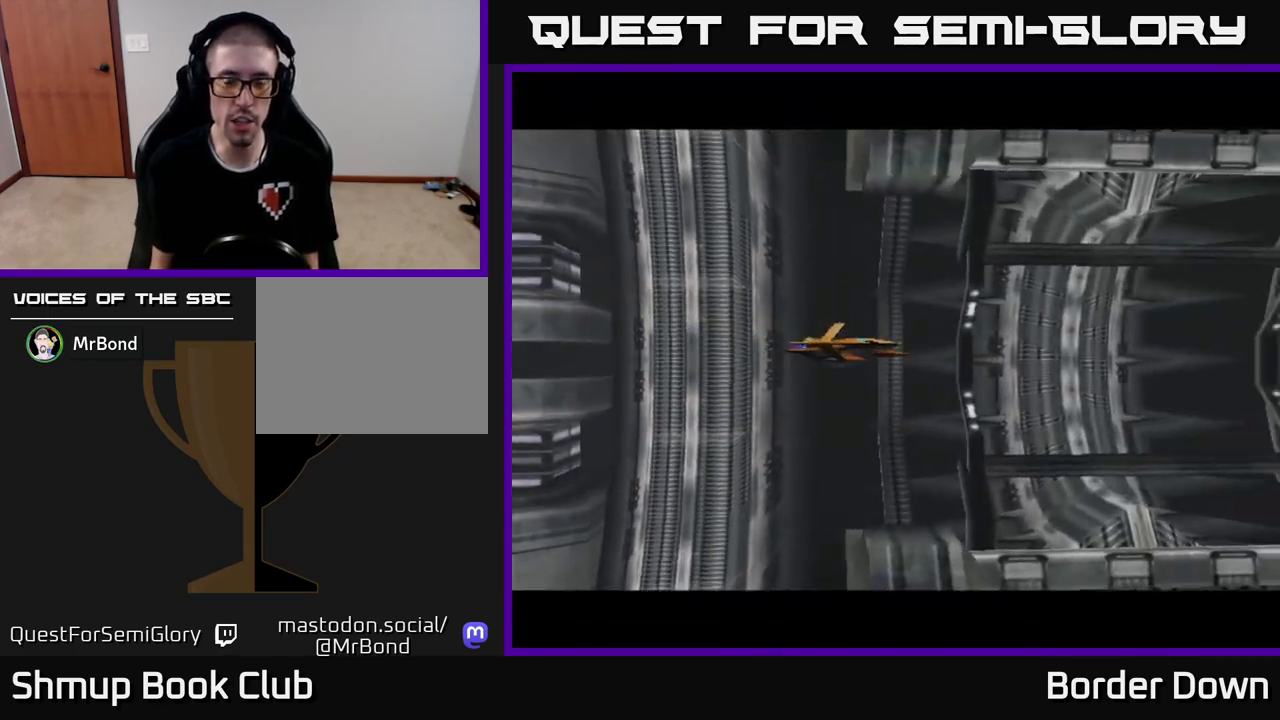
{"buttons": ["START"], "left_stick": "down", "right_stick": "center", "events": [[450, "START", "down"]]}
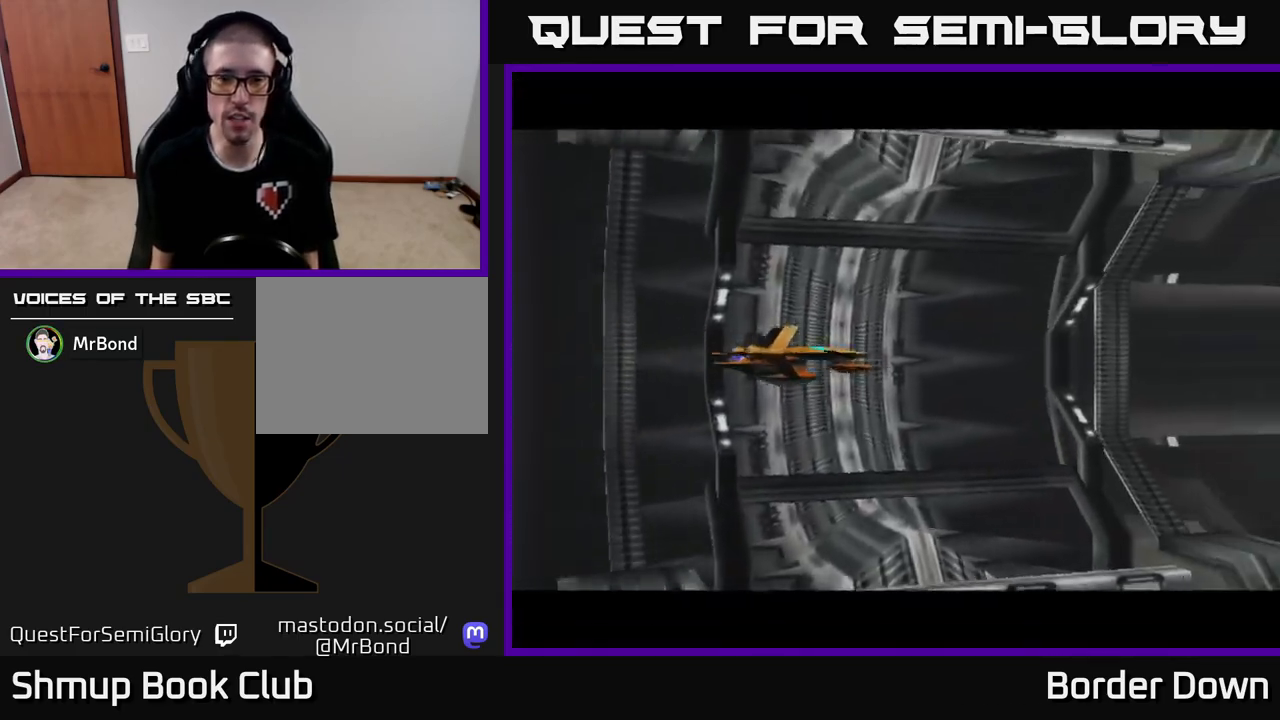
{"buttons": [], "left_stick": "down", "right_stick": "center", "events": [[67, "START", "up"]]}
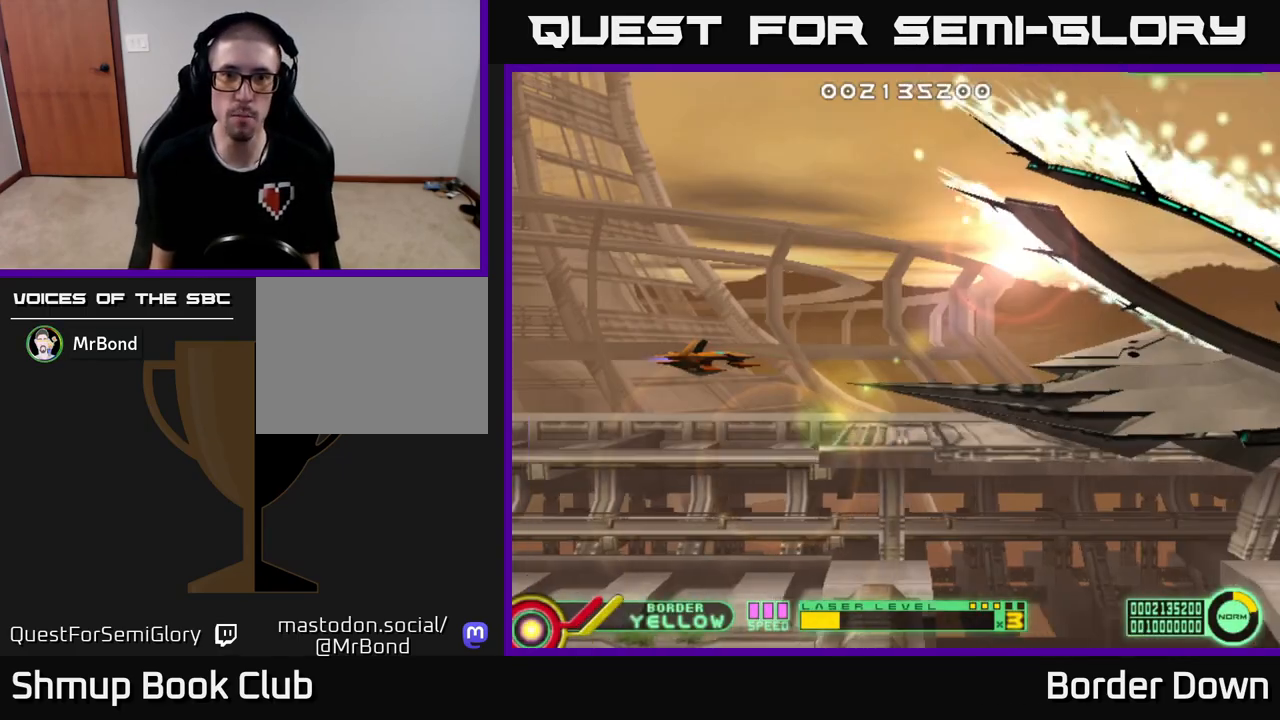
{"buttons": ["DPAD_UP"], "left_stick": "down", "right_stick": "center", "events": [[483, "DPAD_UP", "down"]]}
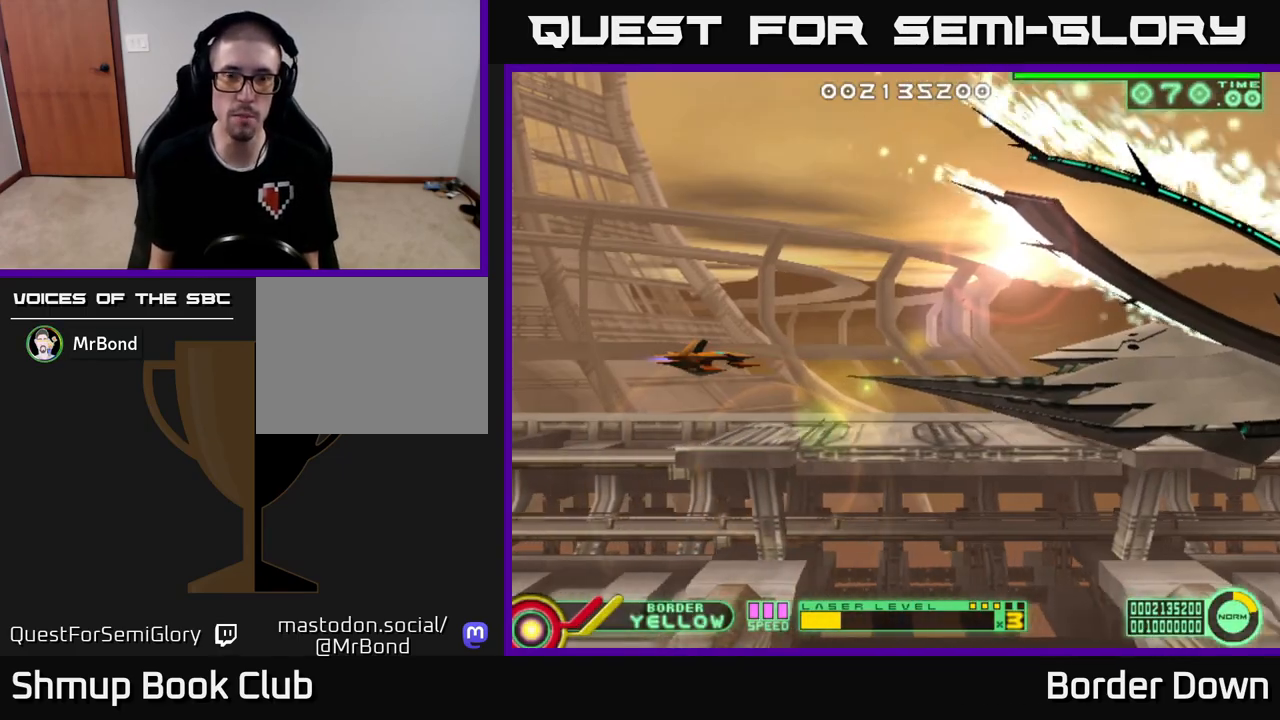
{"buttons": [], "left_stick": "down", "right_stick": "center", "events": [[67, "DPAD_LEFT", "down"], [233, "DPAD_UP", "up"], [417, "DPAD_LEFT", "up"]]}
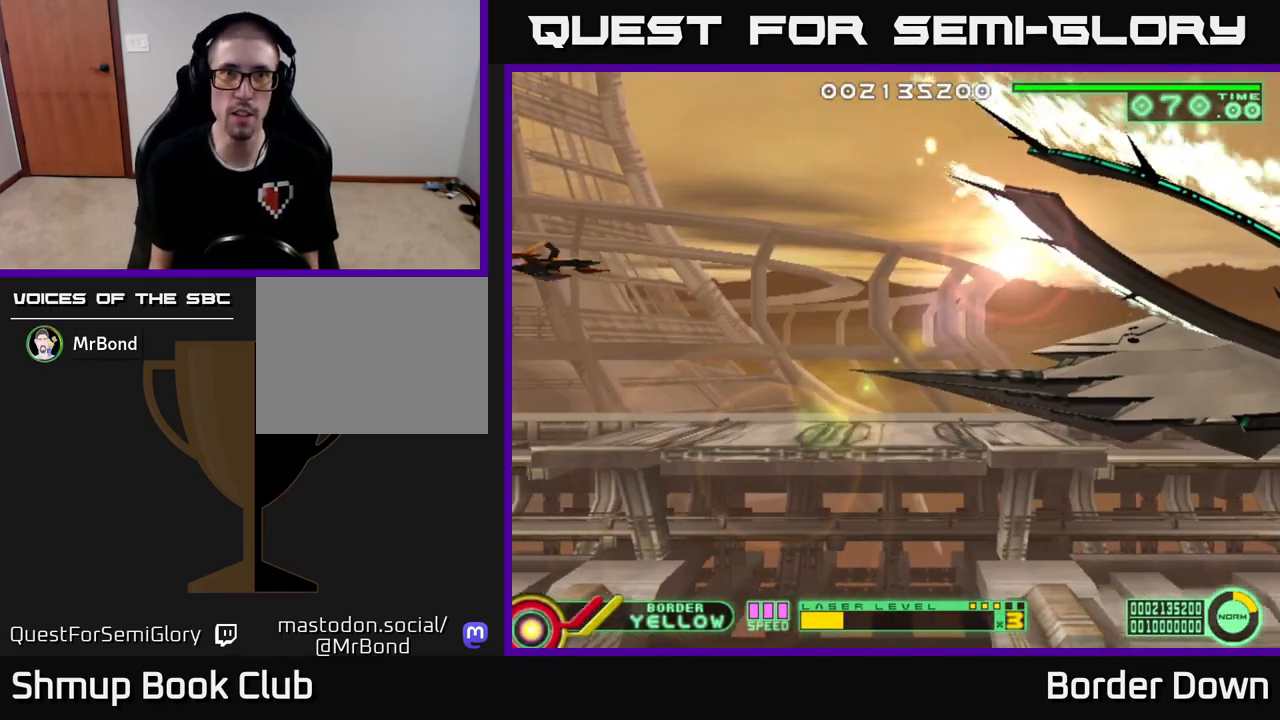
{"buttons": [], "left_stick": "down", "right_stick": "center", "events": []}
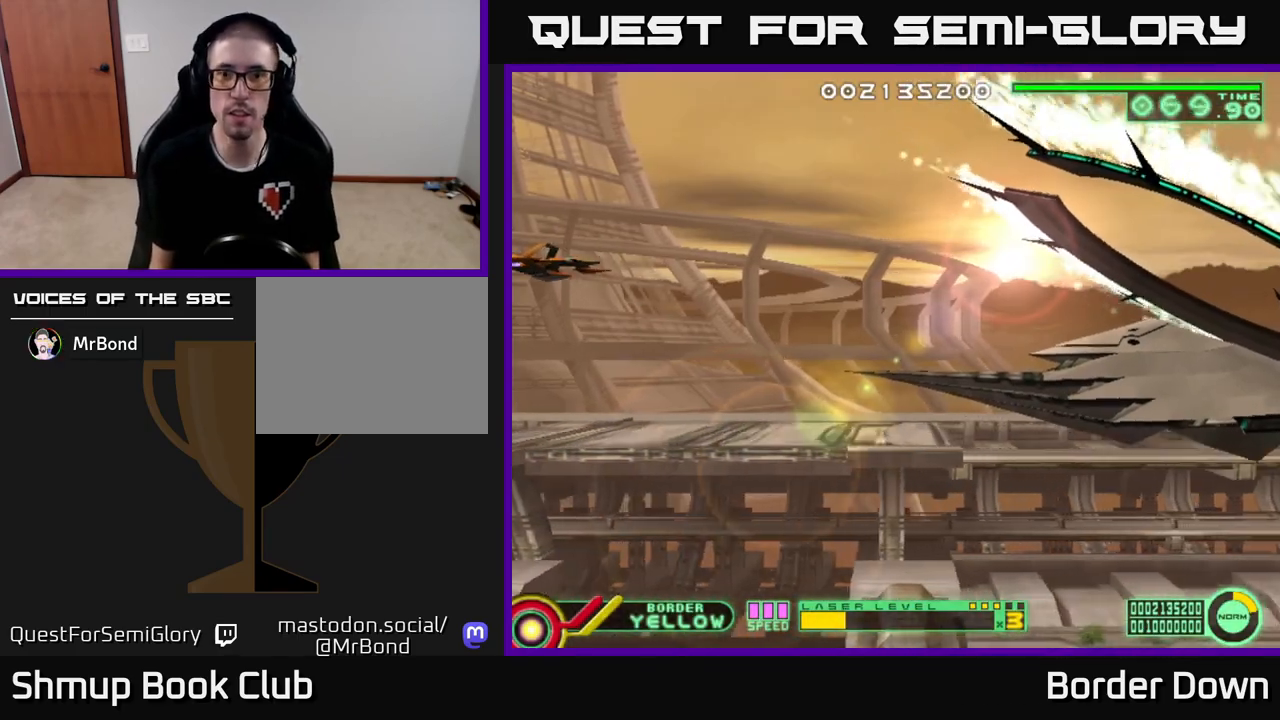
{"buttons": [], "left_stick": "down", "right_stick": "center", "events": []}